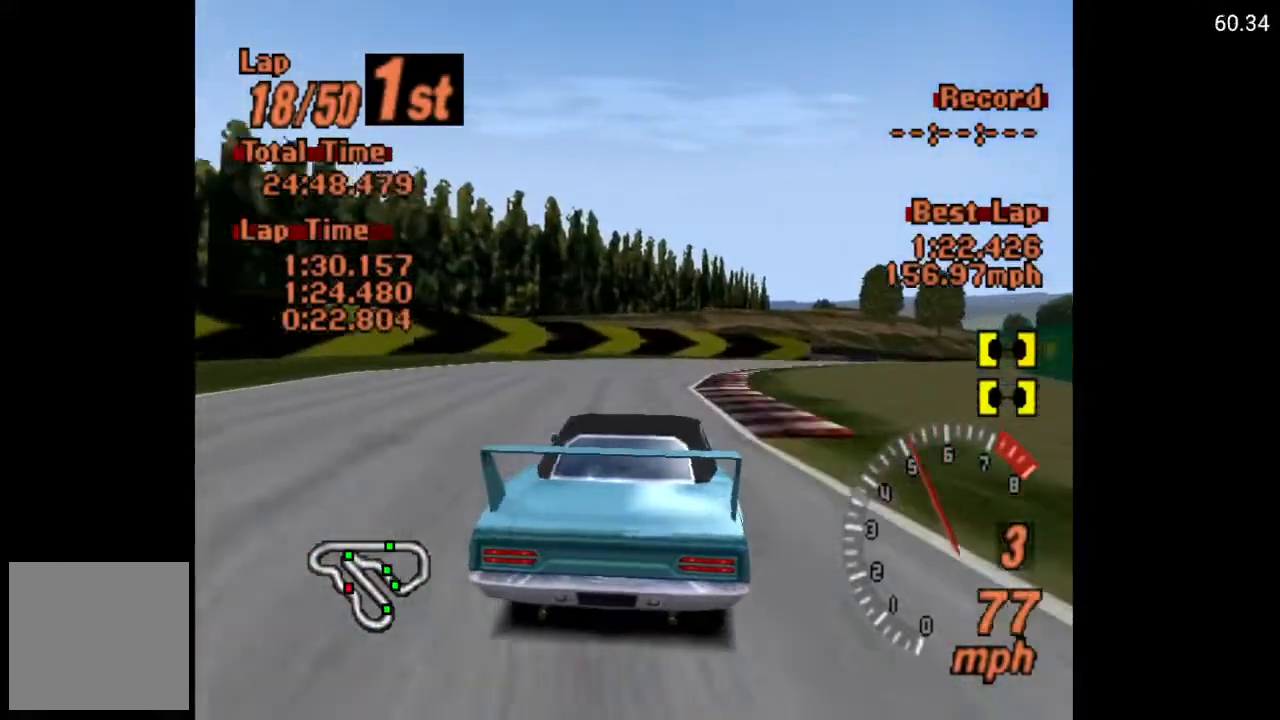
Gameplay with a controller (Xbox layout); each line is a JSON object with the inputs held at the frame after it. "events" lists button and stick changes between this image and that frame as [ms after this image, input, new state], when the widget could be followed in between.
{"buttons": ["DPAD_RIGHT"], "left_stick": "center", "right_stick": "center", "events": [[50, "A", "down"], [217, "DPAD_RIGHT", "down"], [450, "A", "up"]]}
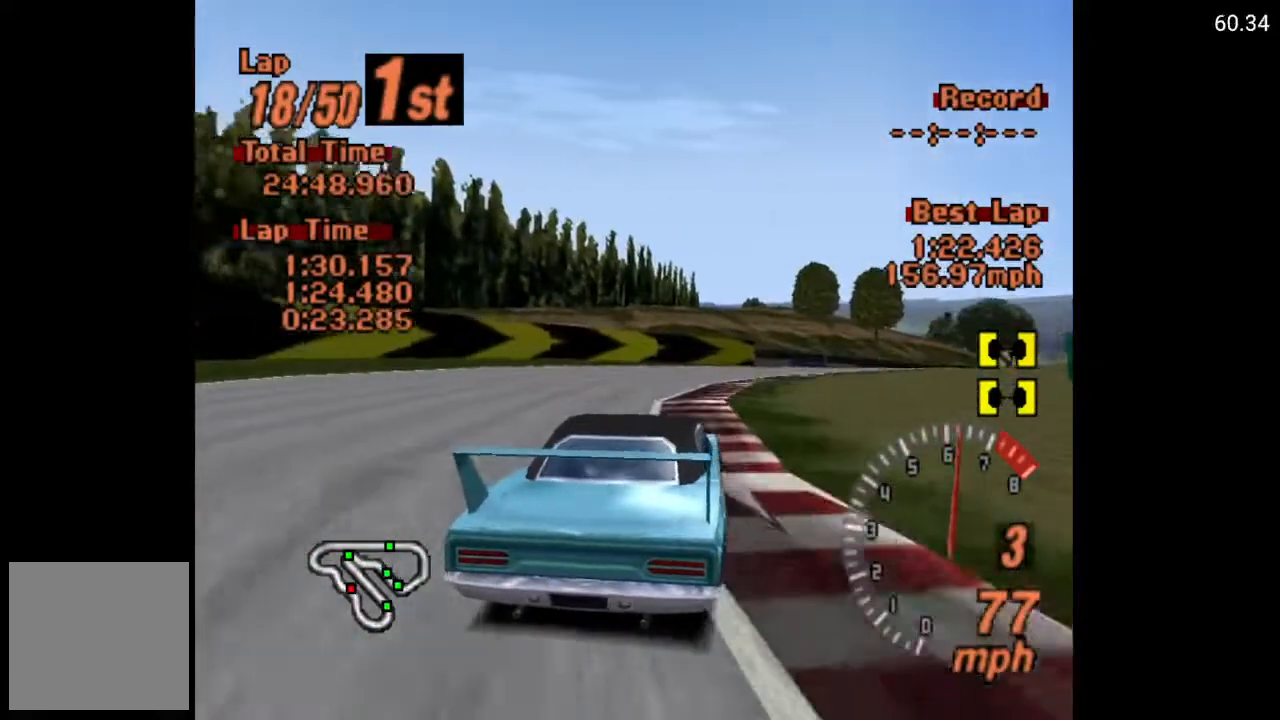
{"buttons": ["A", "DPAD_RIGHT"], "left_stick": "center", "right_stick": "center", "events": [[167, "A", "down"], [317, "DPAD_RIGHT", "up"], [383, "DPAD_RIGHT", "down"]]}
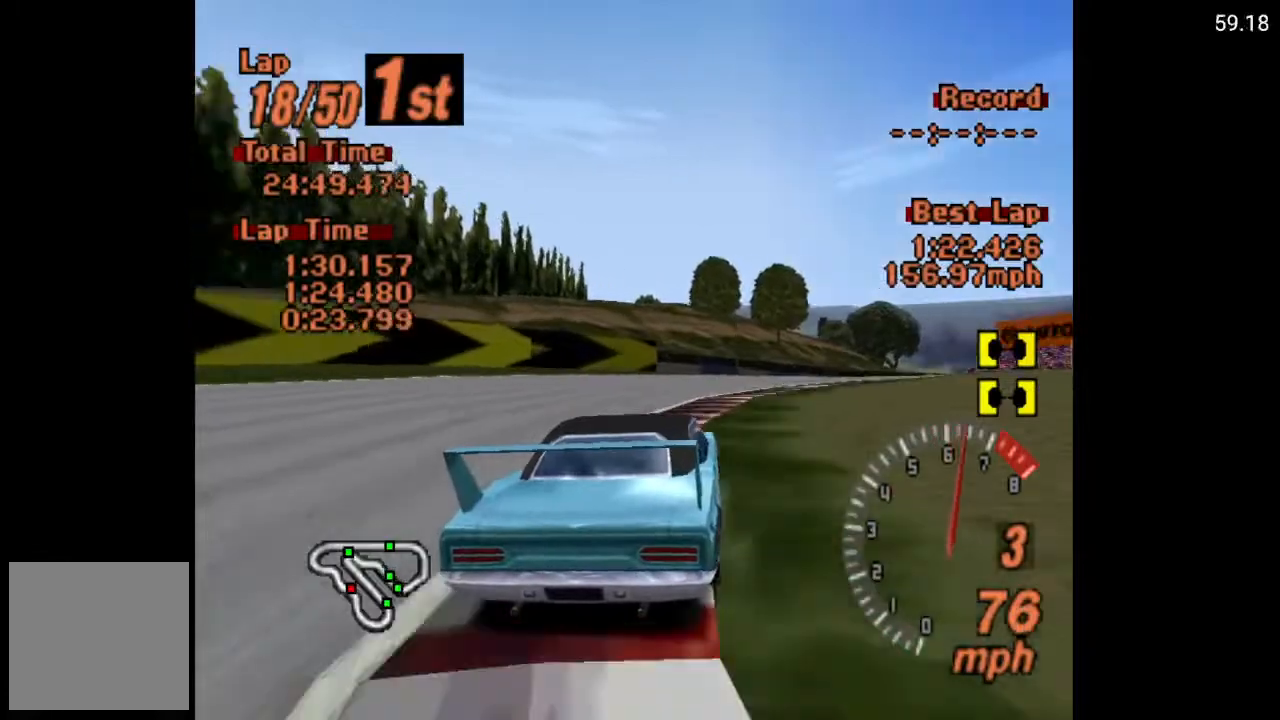
{"buttons": ["A", "DPAD_RIGHT"], "left_stick": "center", "right_stick": "center", "events": []}
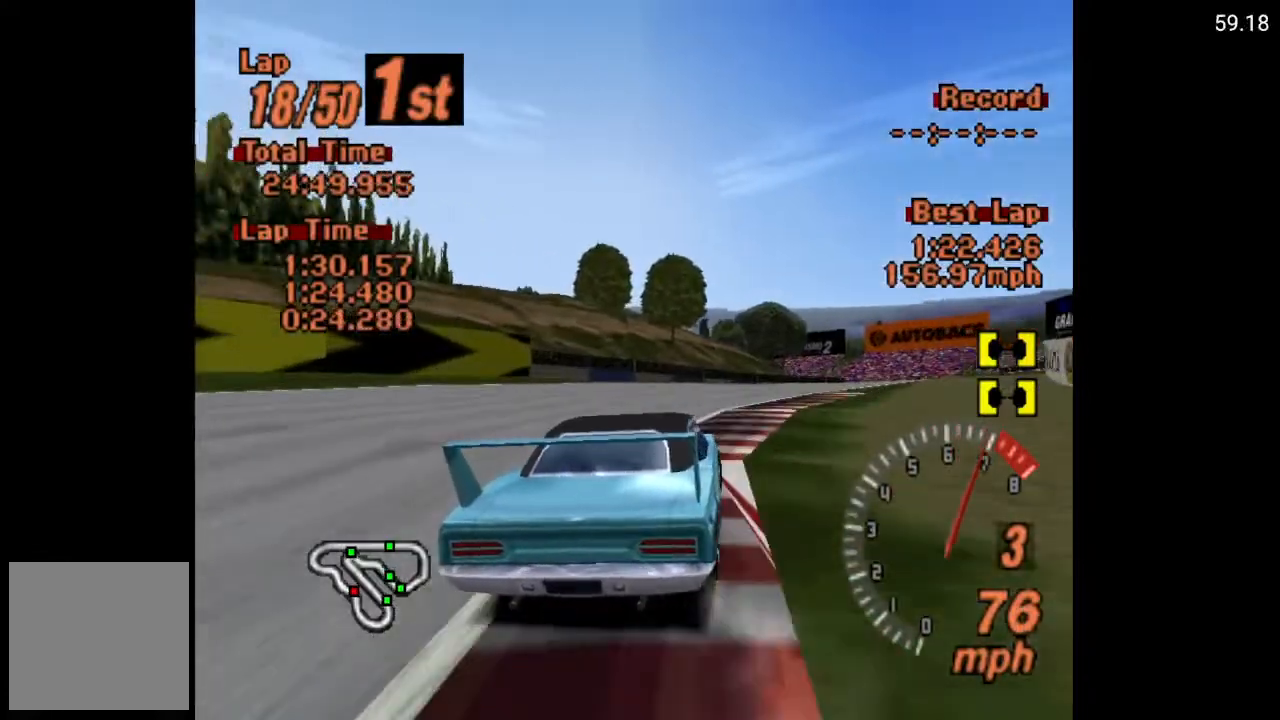
{"buttons": ["A"], "left_stick": "center", "right_stick": "center", "events": [[50, "DPAD_RIGHT", "up"], [150, "DPAD_RIGHT", "down"], [500, "DPAD_RIGHT", "up"]]}
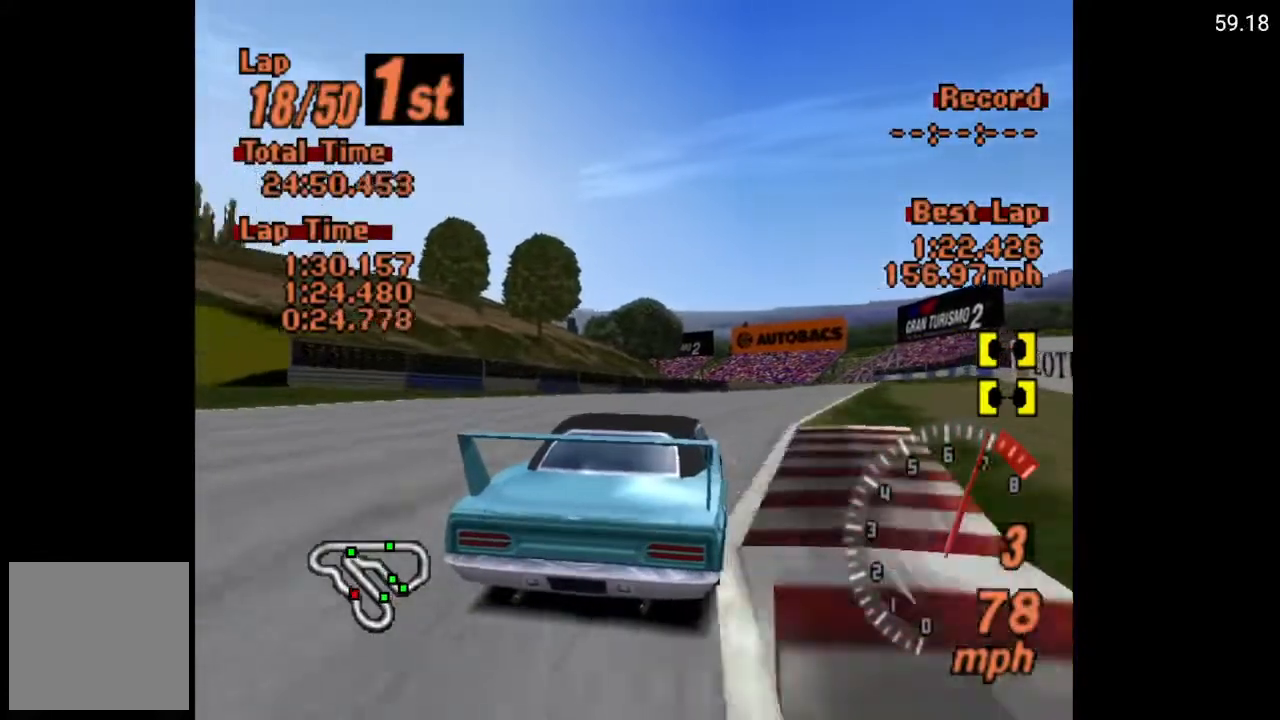
{"buttons": ["A"], "left_stick": "center", "right_stick": "center", "events": [[267, "DPAD_RIGHT", "down"], [350, "DPAD_RIGHT", "up"]]}
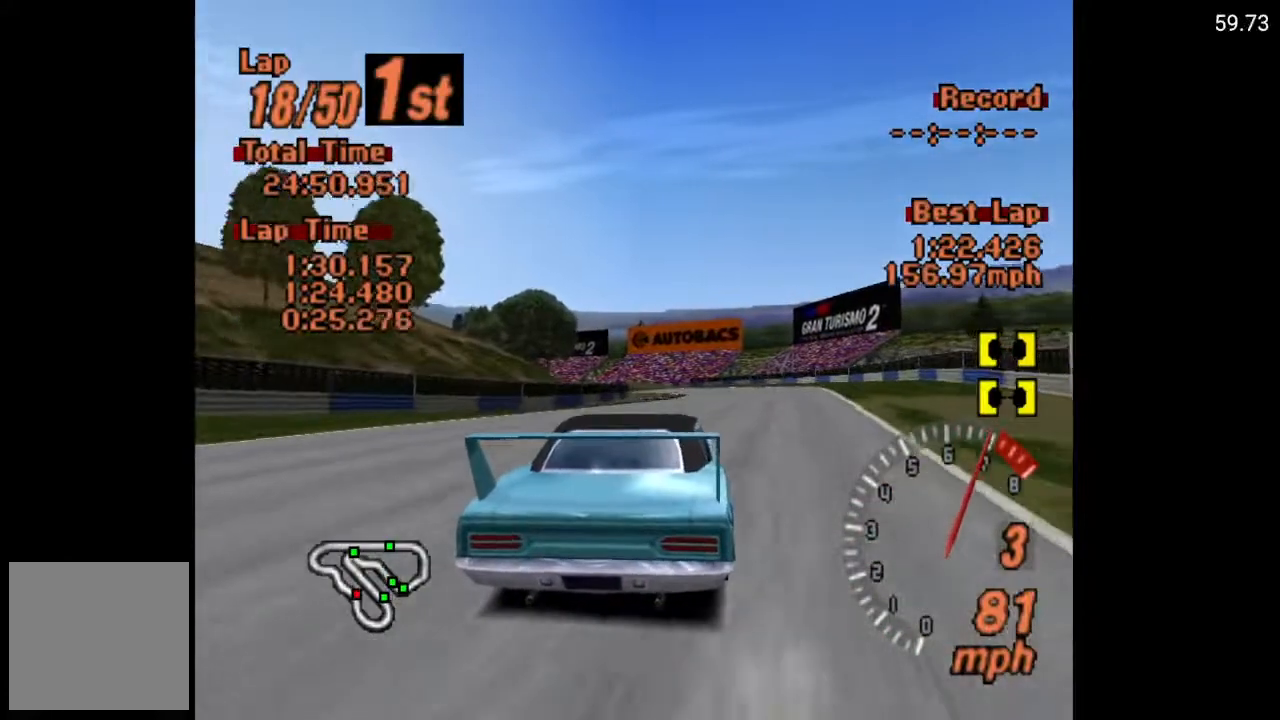
{"buttons": ["A", "DPAD_LEFT"], "left_stick": "center", "right_stick": "center", "events": [[300, "DPAD_RIGHT", "down"], [367, "DPAD_RIGHT", "up"], [467, "DPAD_LEFT", "down"]]}
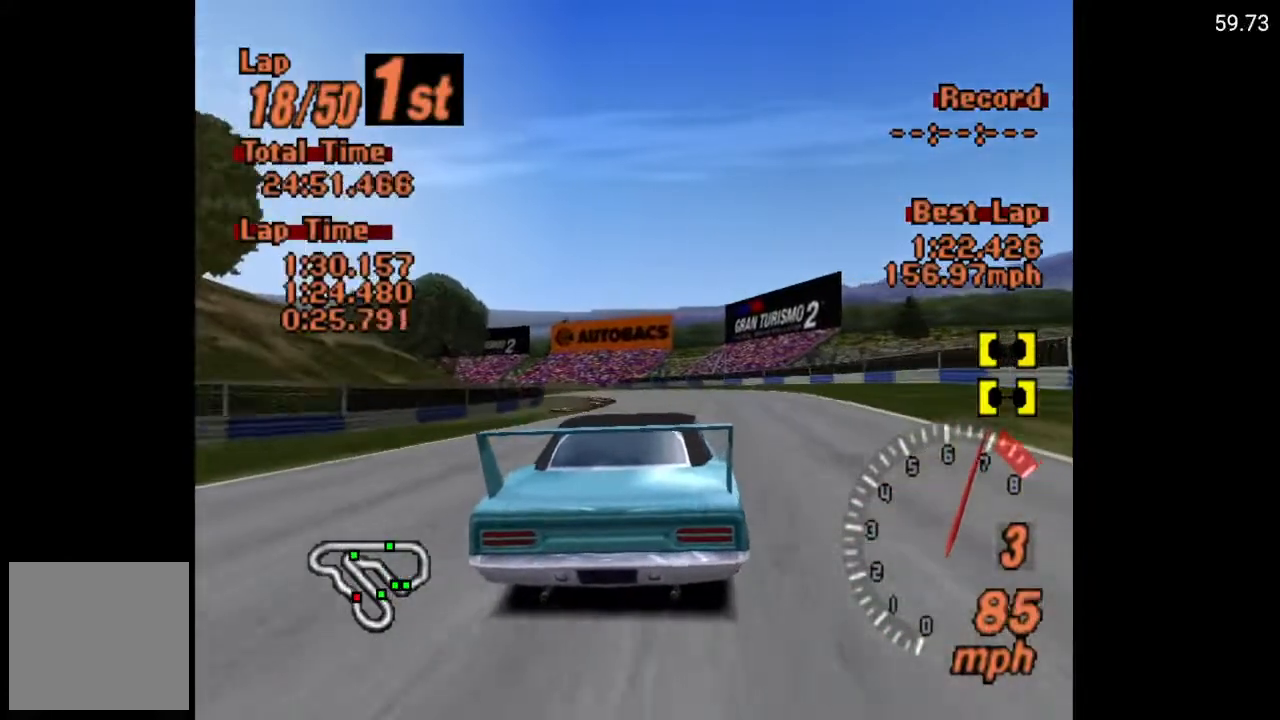
{"buttons": ["A"], "left_stick": "center", "right_stick": "center", "events": [[100, "DPAD_LEFT", "up"], [400, "DPAD_LEFT", "down"], [483, "DPAD_LEFT", "up"]]}
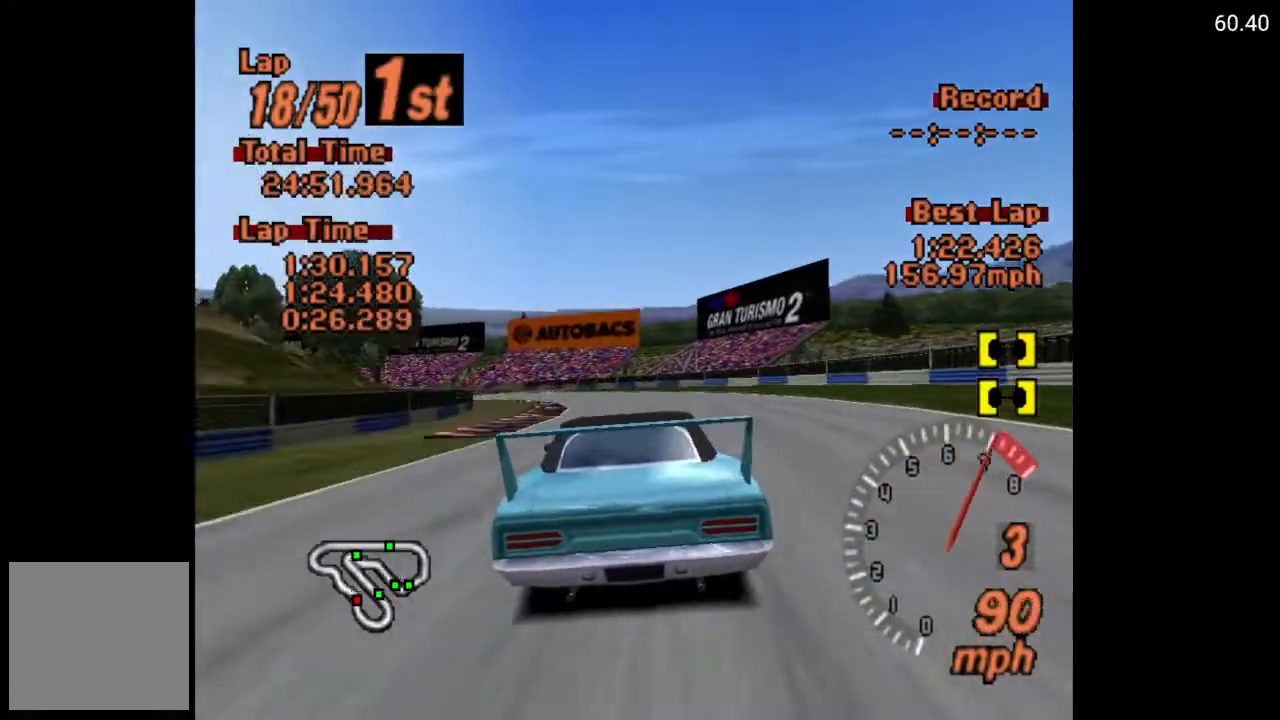
{"buttons": ["A"], "left_stick": "center", "right_stick": "center", "events": [[217, "R2", "down"], [283, "DPAD_LEFT", "down"], [367, "R2", "up"], [400, "DPAD_LEFT", "up"]]}
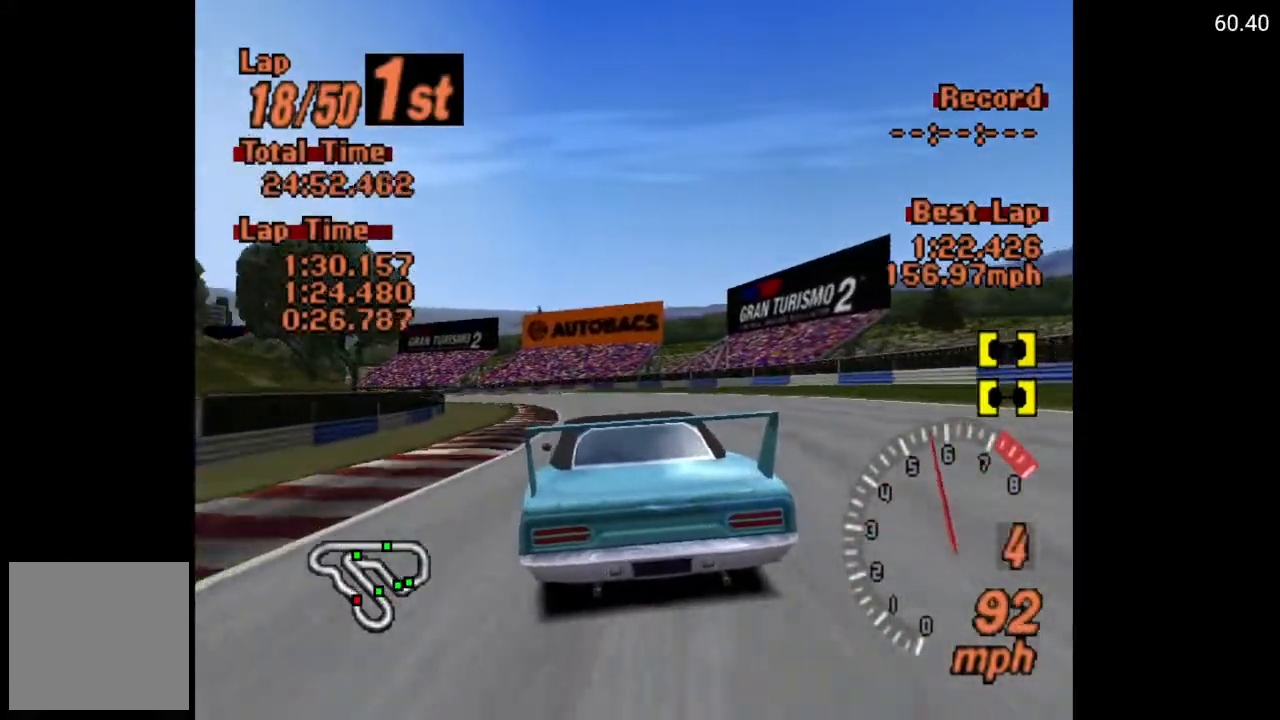
{"buttons": ["A"], "left_stick": "center", "right_stick": "center", "events": []}
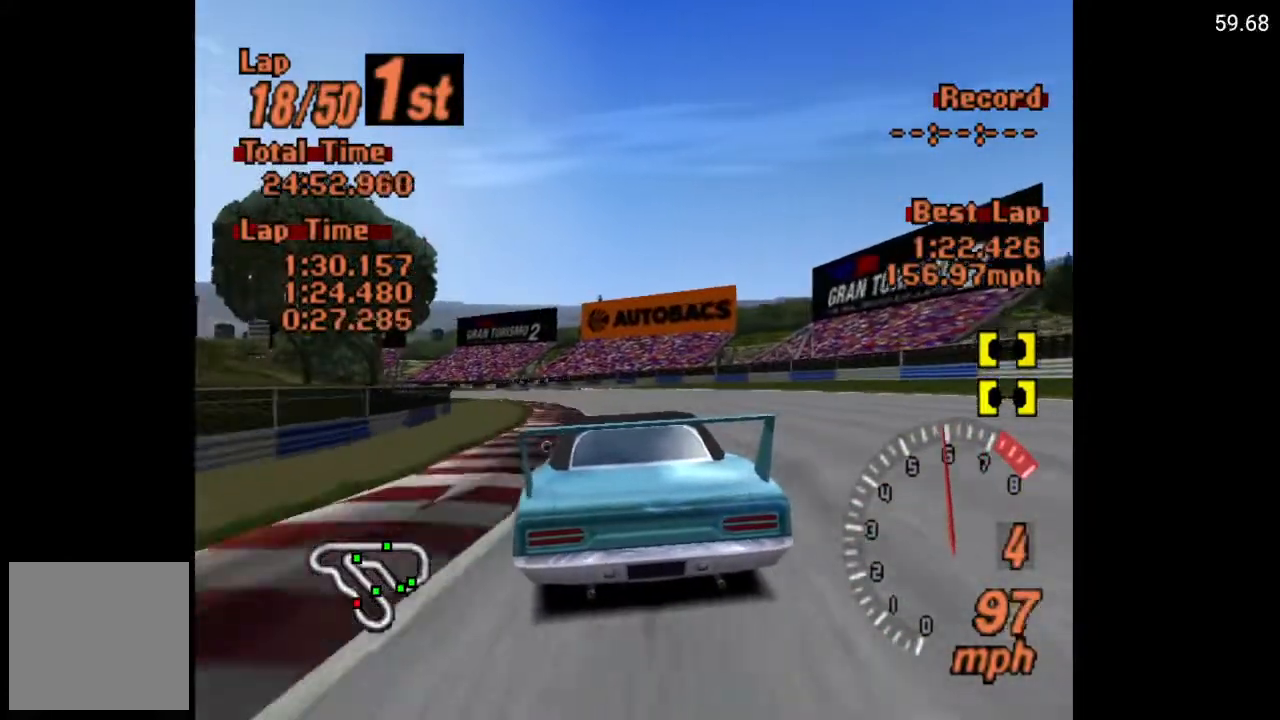
{"buttons": ["A"], "left_stick": "center", "right_stick": "center", "events": []}
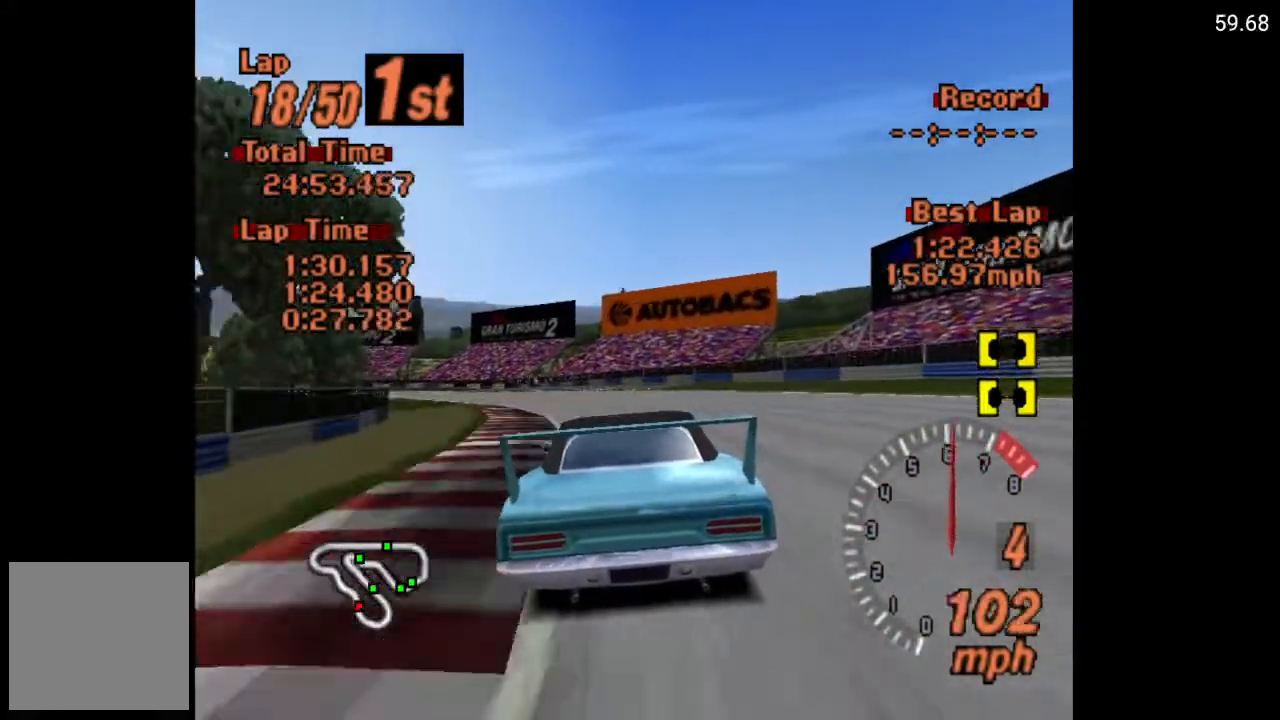
{"buttons": ["A", "DPAD_LEFT"], "left_stick": "center", "right_stick": "center", "events": [[367, "DPAD_LEFT", "down"]]}
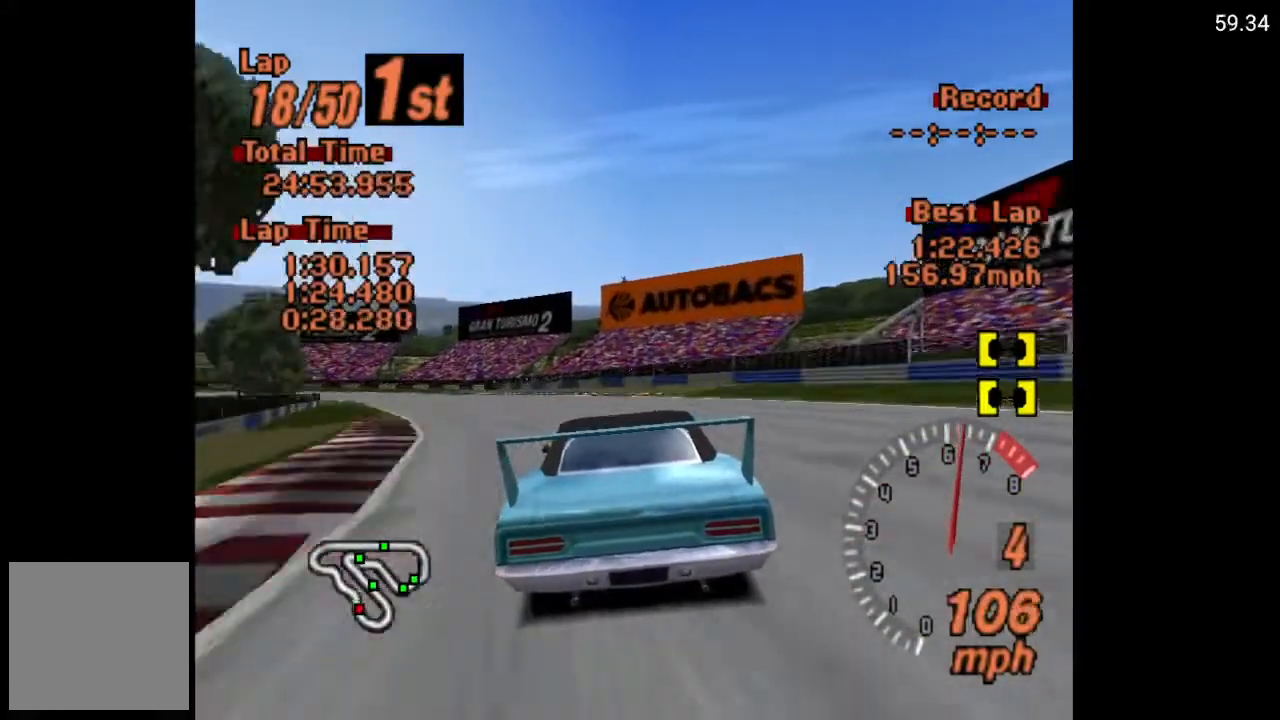
{"buttons": ["A"], "left_stick": "center", "right_stick": "center", "events": [[100, "A", "up"], [267, "DPAD_LEFT", "up"], [450, "A", "down"]]}
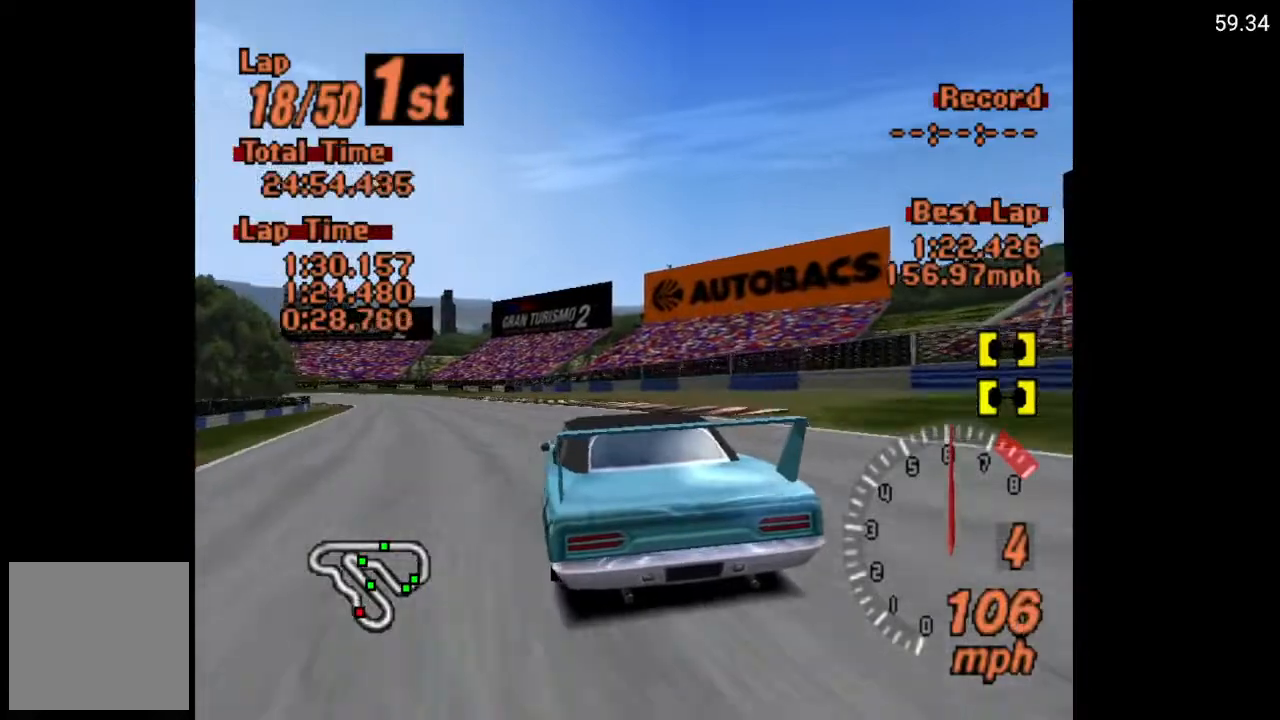
{"buttons": ["A"], "left_stick": "center", "right_stick": "center", "events": [[83, "DPAD_LEFT", "down"], [217, "DPAD_LEFT", "up"]]}
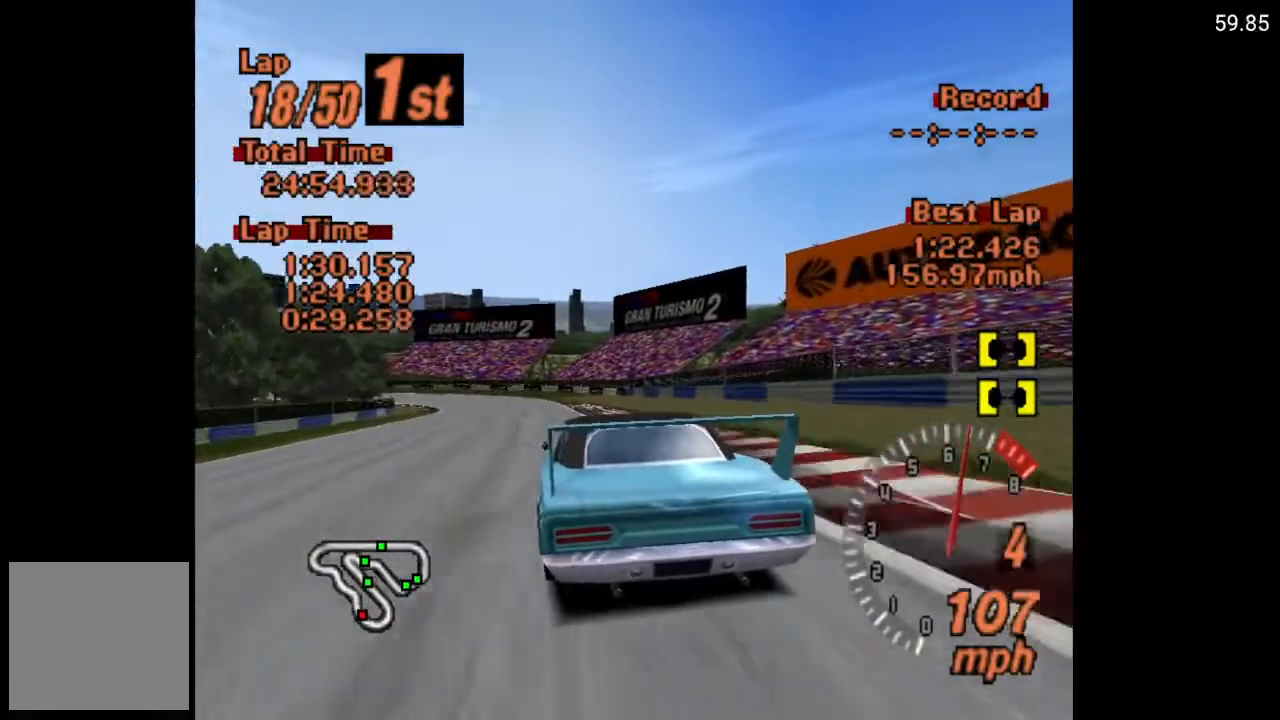
{"buttons": ["A", "DPAD_LEFT"], "left_stick": "center", "right_stick": "center", "events": [[183, "DPAD_LEFT", "down"]]}
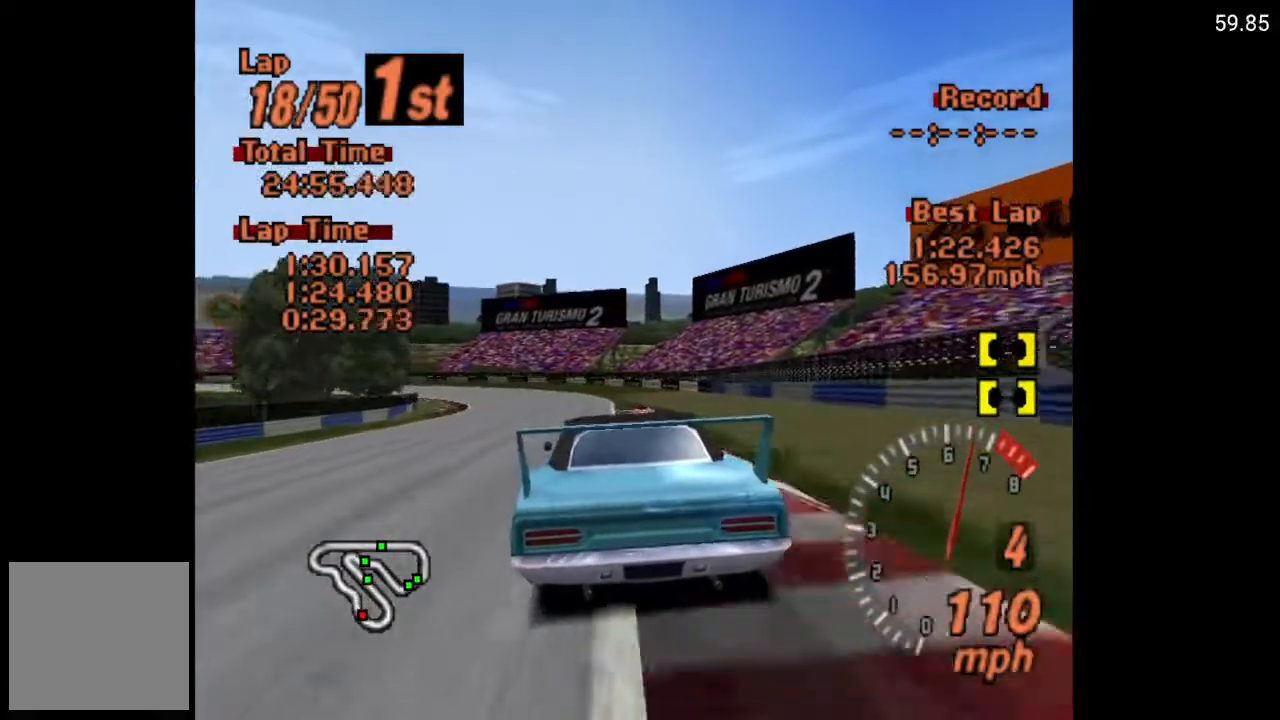
{"buttons": ["A", "DPAD_LEFT"], "left_stick": "center", "right_stick": "center", "events": [[83, "DPAD_LEFT", "up"], [200, "DPAD_LEFT", "down"]]}
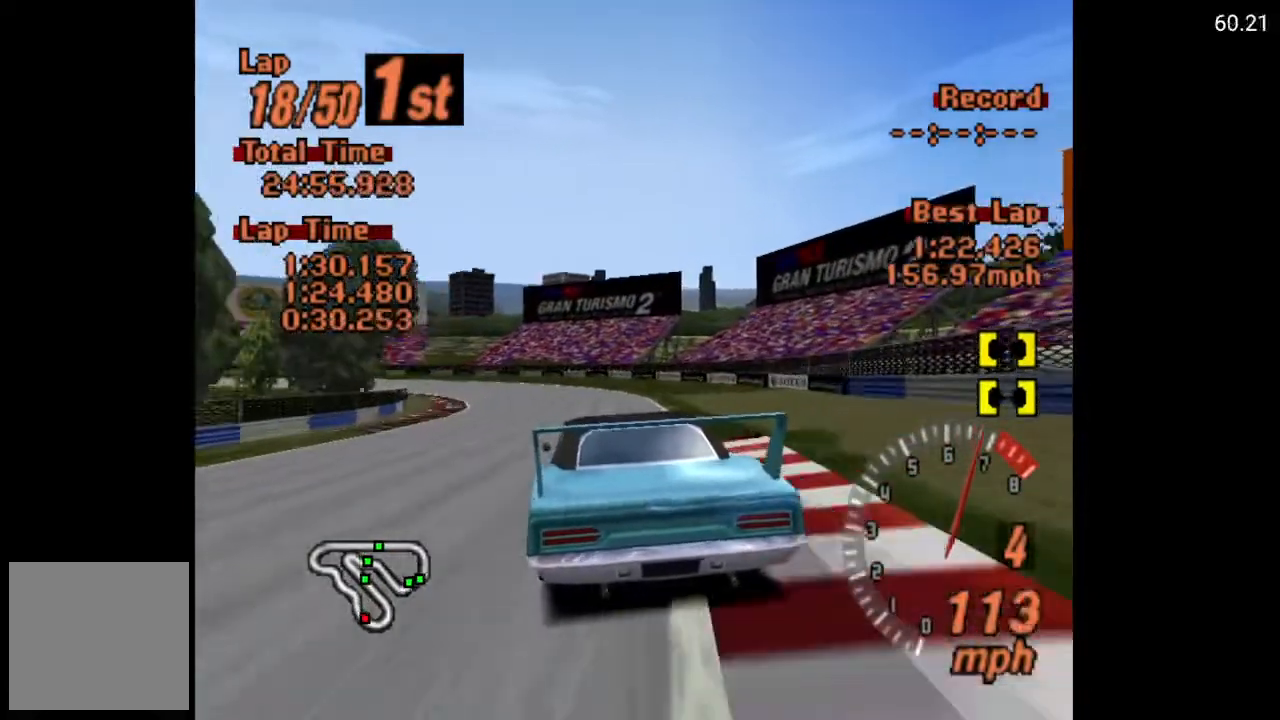
{"buttons": ["DPAD_LEFT"], "left_stick": "center", "right_stick": "center", "events": [[17, "A", "up"], [83, "DPAD_LEFT", "up"], [267, "DPAD_LEFT", "down"]]}
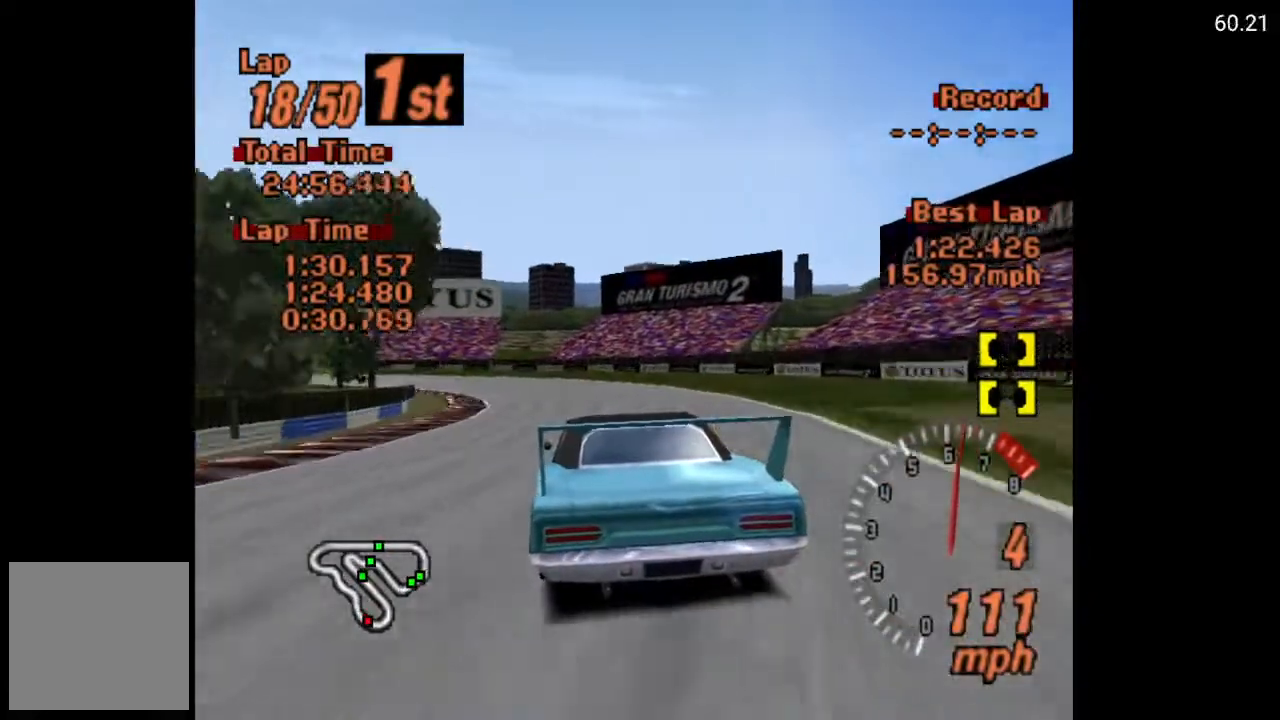
{"buttons": [], "left_stick": "center", "right_stick": "center", "events": [[100, "DPAD_LEFT", "up"], [217, "DPAD_LEFT", "down"], [483, "DPAD_LEFT", "up"]]}
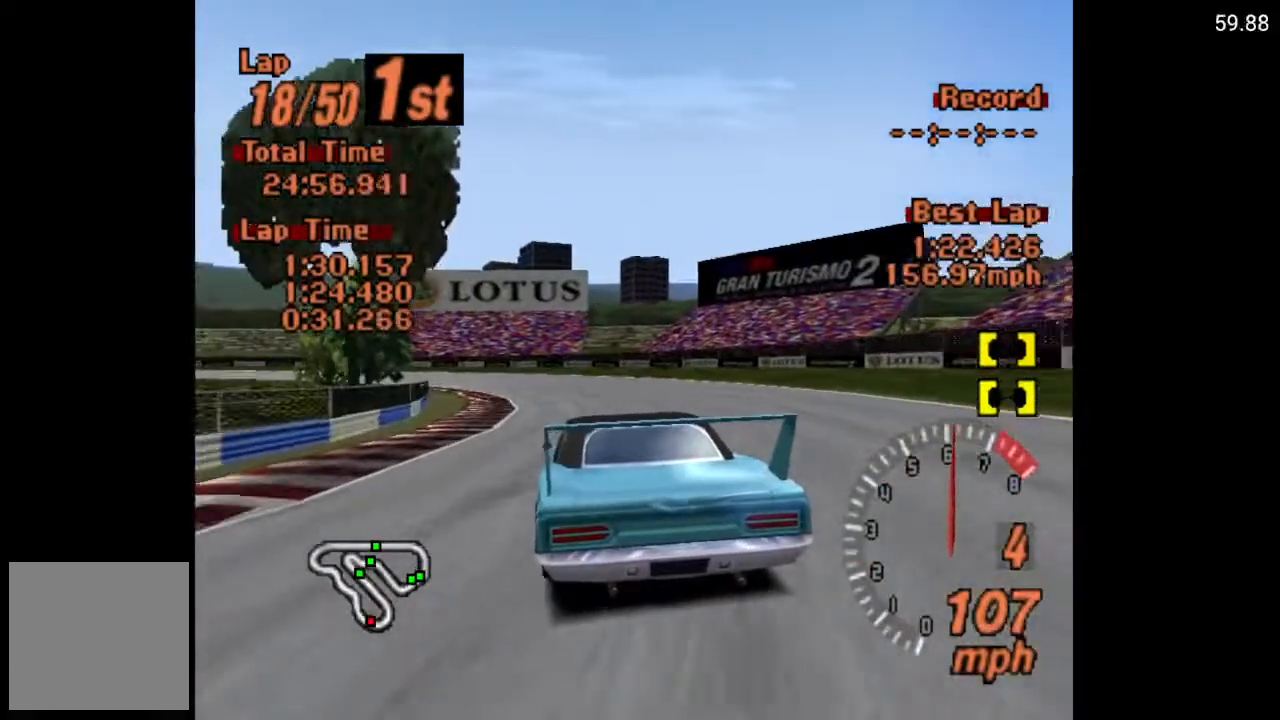
{"buttons": ["DPAD_LEFT"], "left_stick": "center", "right_stick": "center", "events": [[33, "A", "down"], [300, "DPAD_LEFT", "down"], [417, "A", "up"]]}
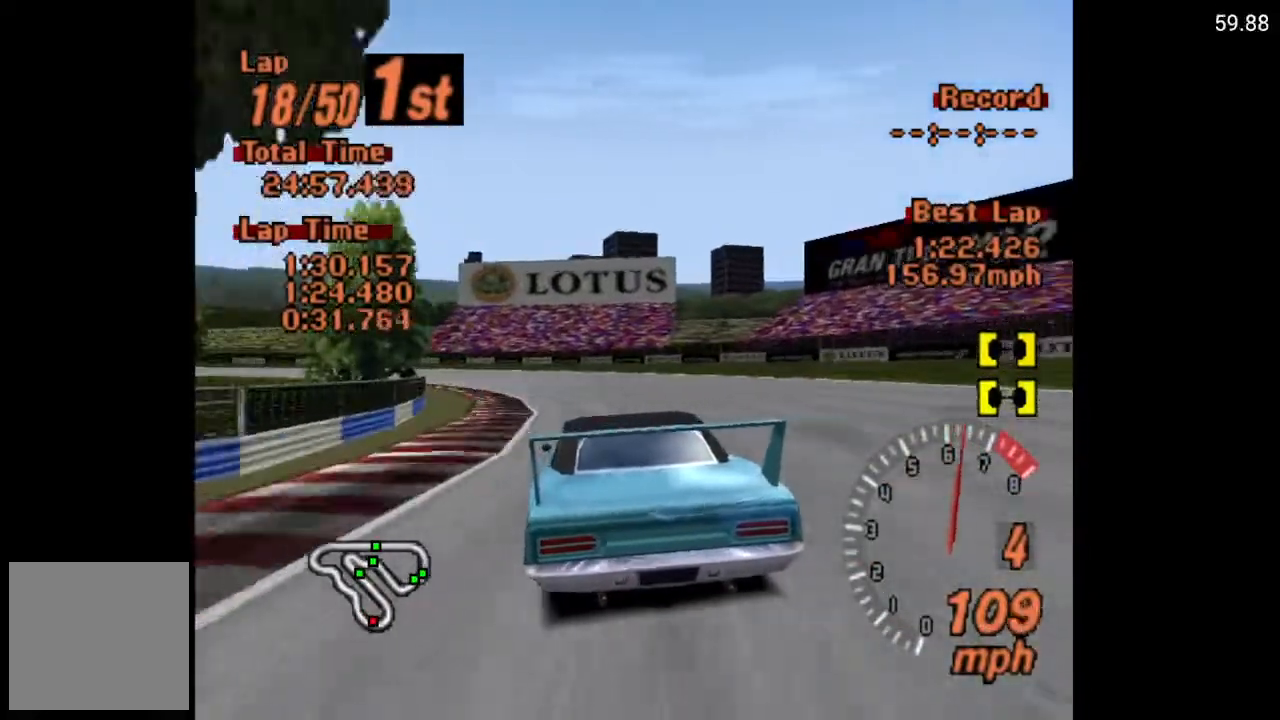
{"buttons": ["DPAD_LEFT"], "left_stick": "center", "right_stick": "center", "events": []}
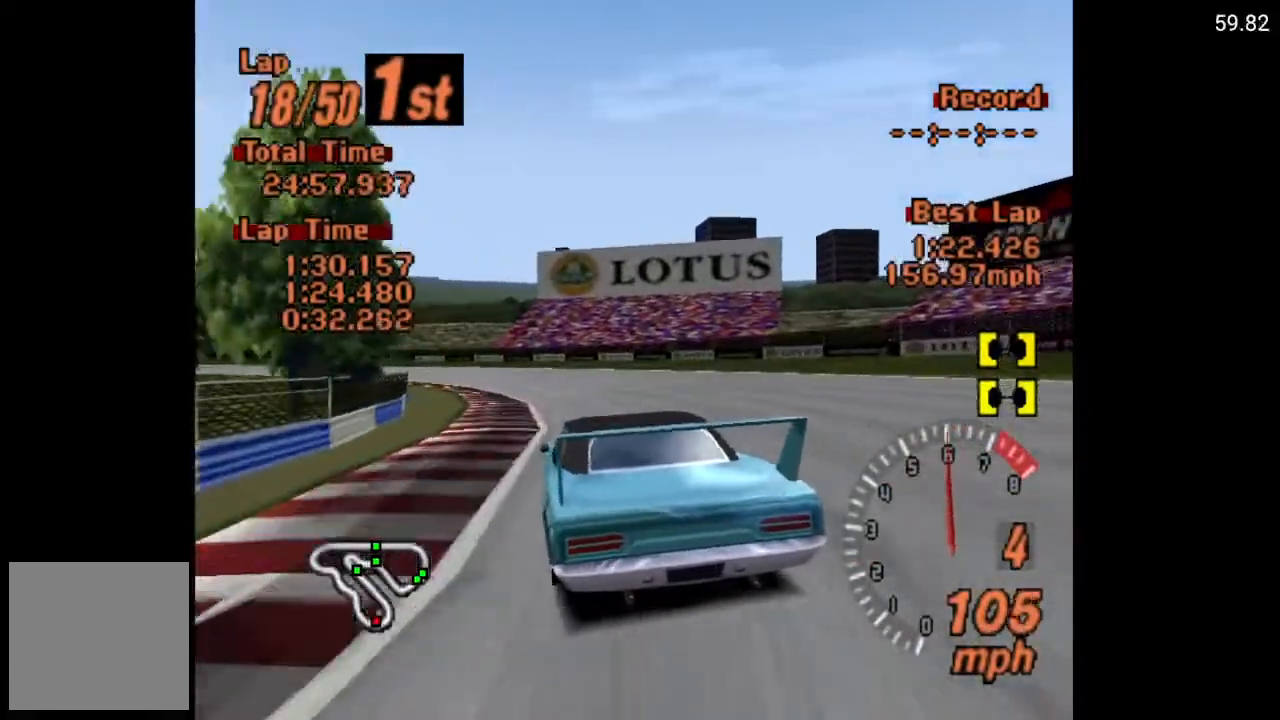
{"buttons": ["DPAD_LEFT"], "left_stick": "center", "right_stick": "center", "events": []}
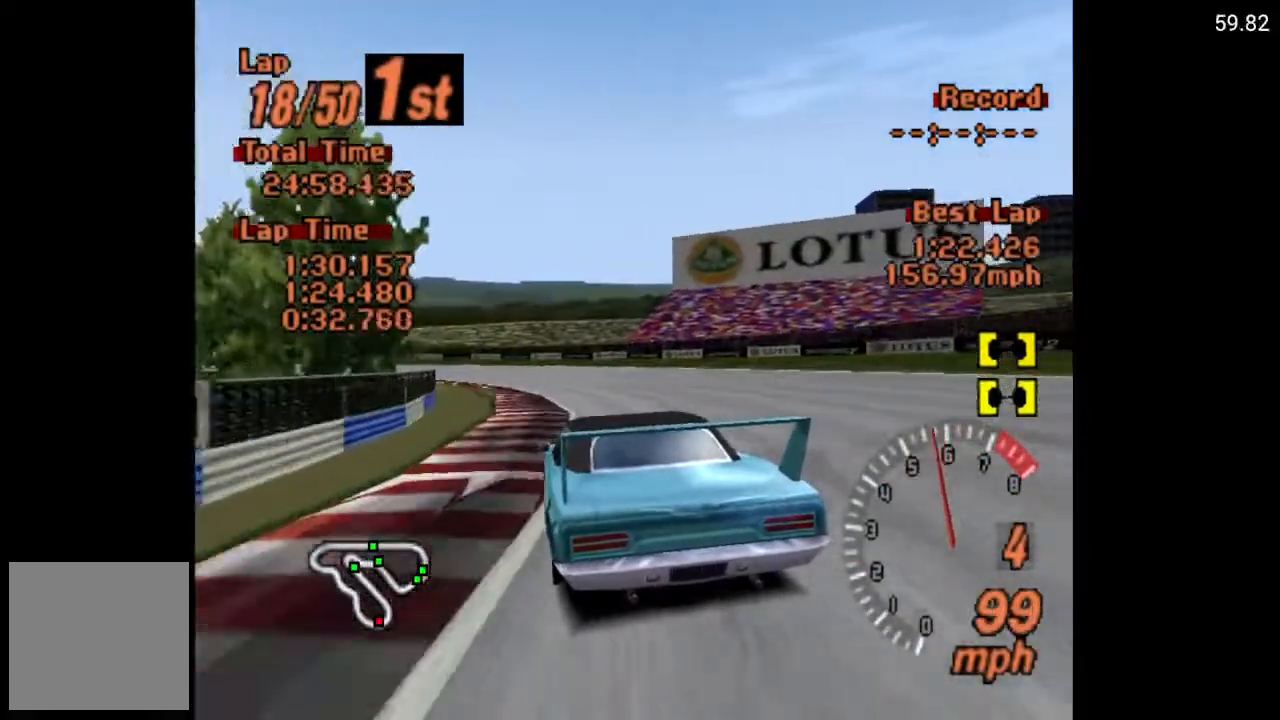
{"buttons": ["A", "DPAD_LEFT"], "left_stick": "center", "right_stick": "center", "events": [[33, "A", "down"]]}
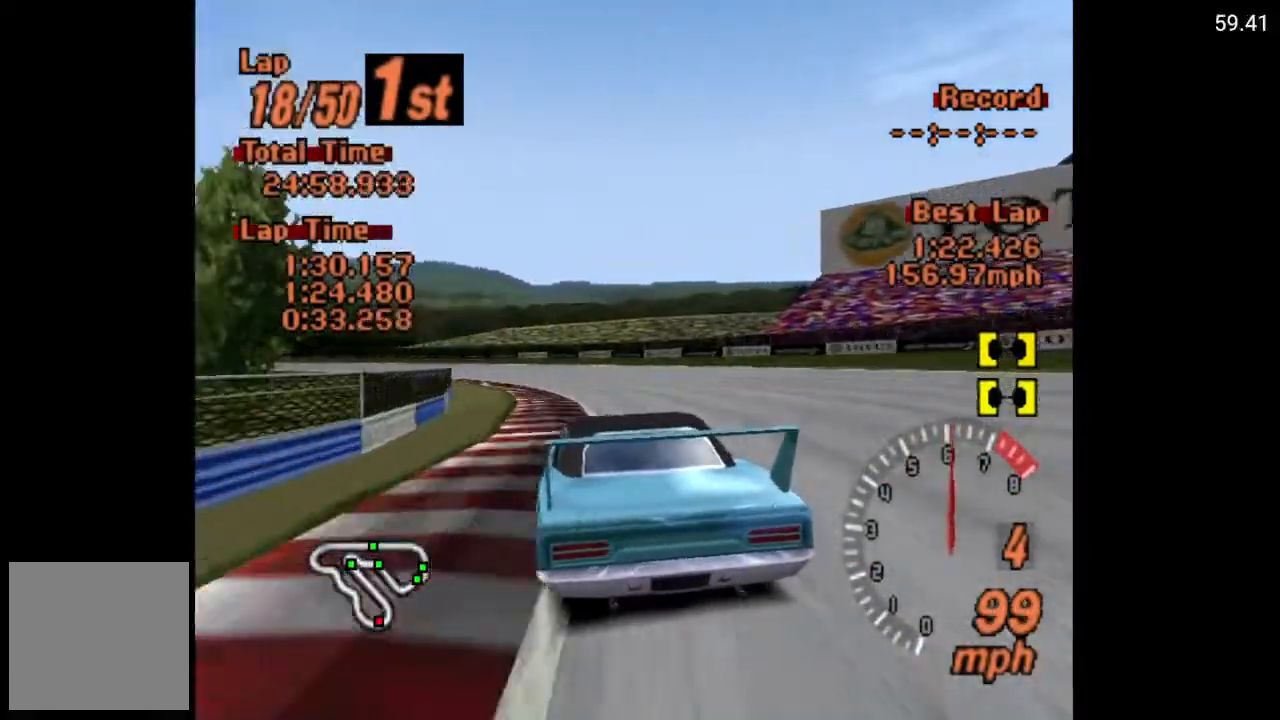
{"buttons": ["A", "DPAD_LEFT"], "left_stick": "center", "right_stick": "center", "events": []}
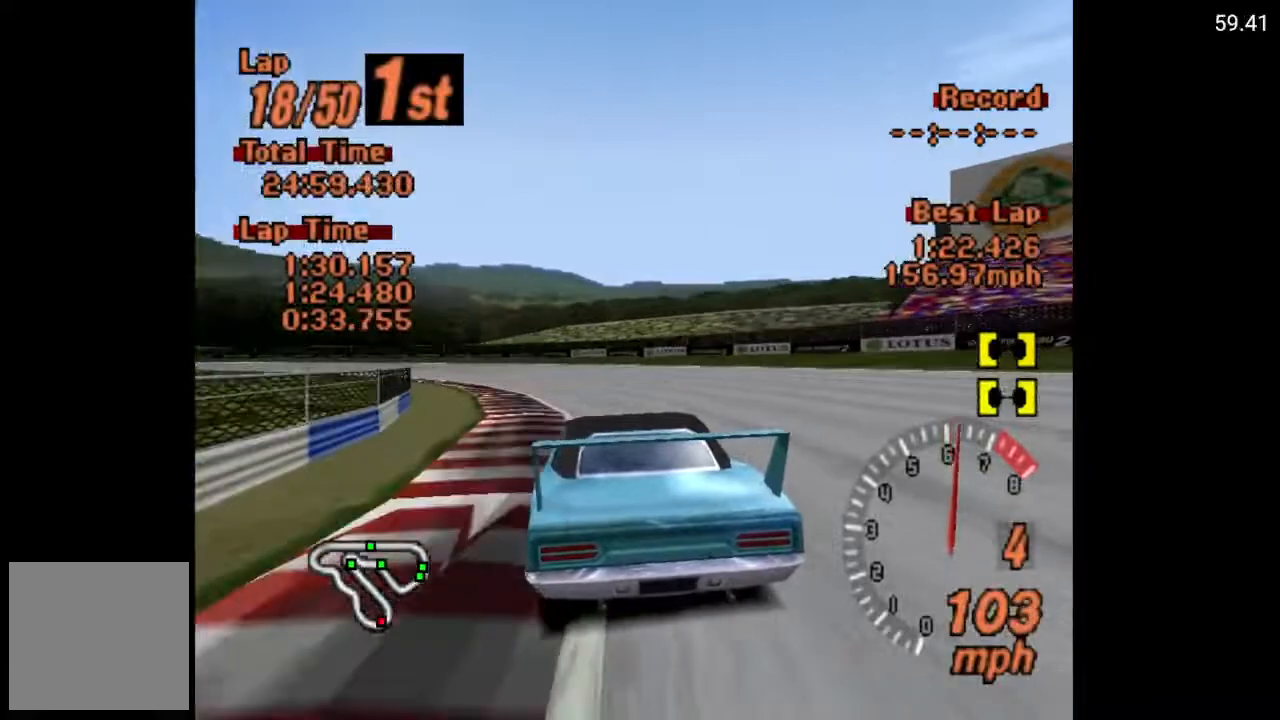
{"buttons": ["DPAD_LEFT"], "left_stick": "center", "right_stick": "center", "events": [[200, "A", "up"]]}
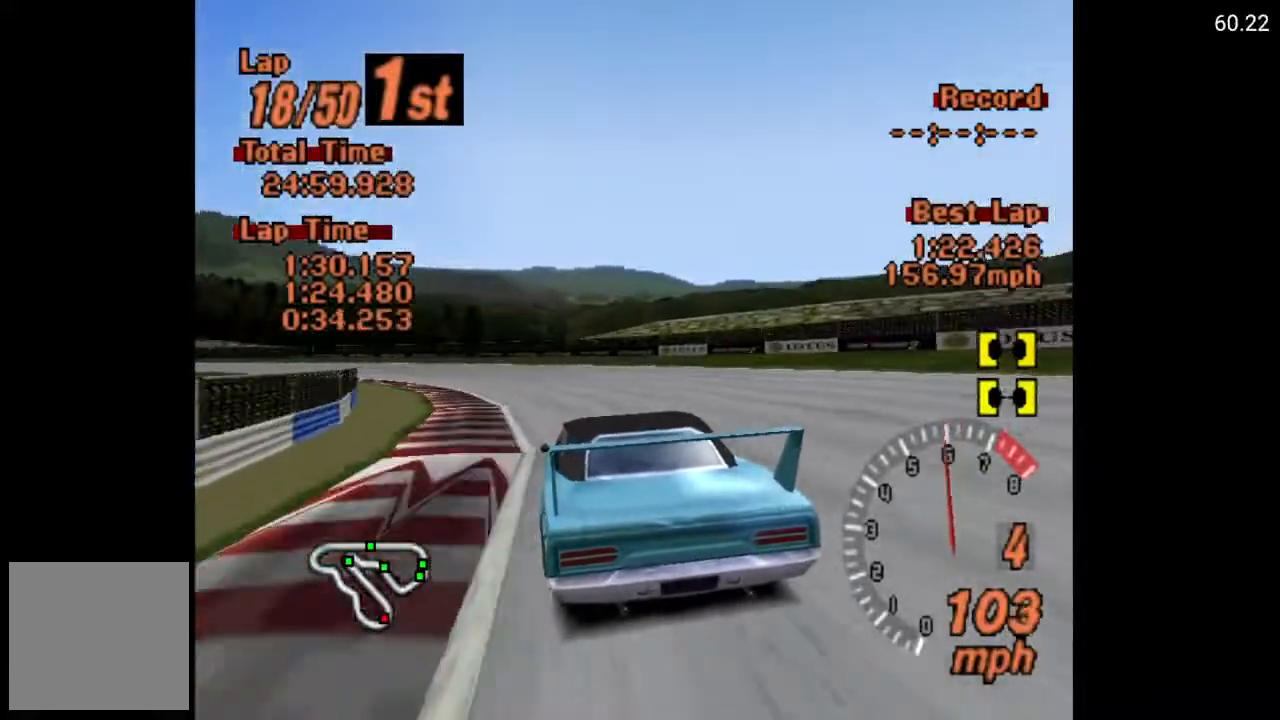
{"buttons": ["DPAD_LEFT"], "left_stick": "center", "right_stick": "center", "events": []}
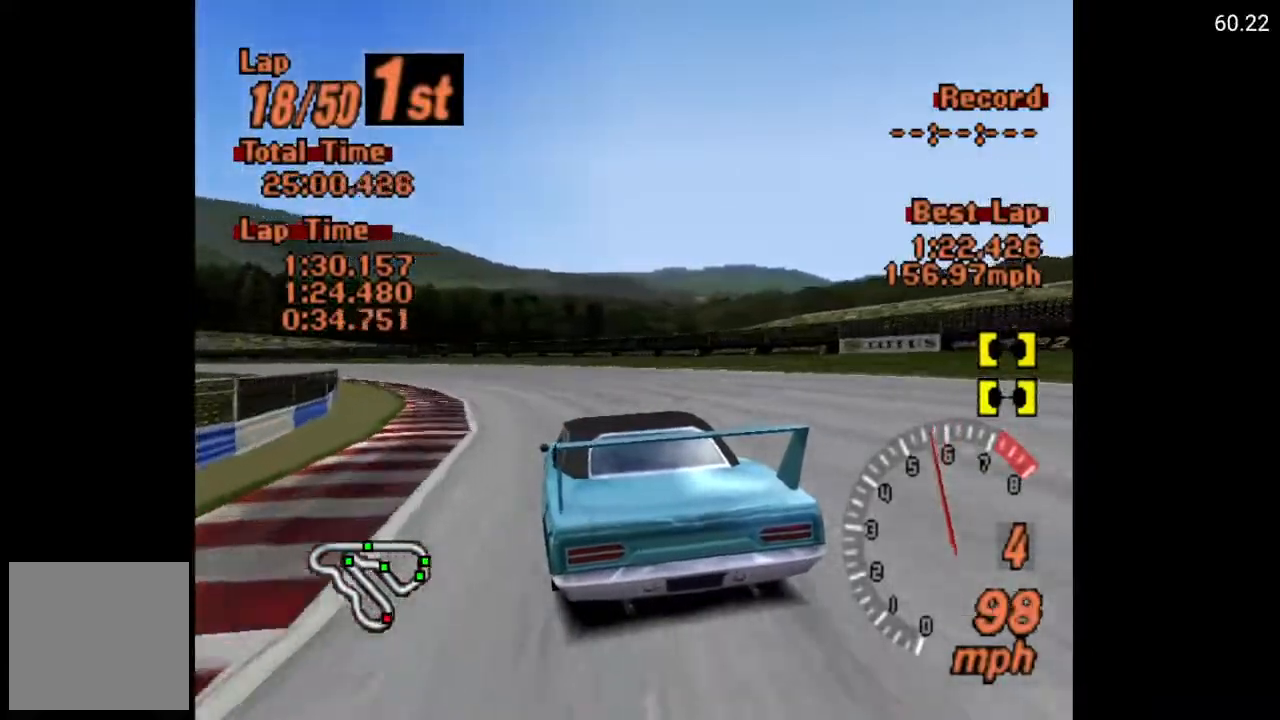
{"buttons": ["DPAD_LEFT"], "left_stick": "center", "right_stick": "center", "events": []}
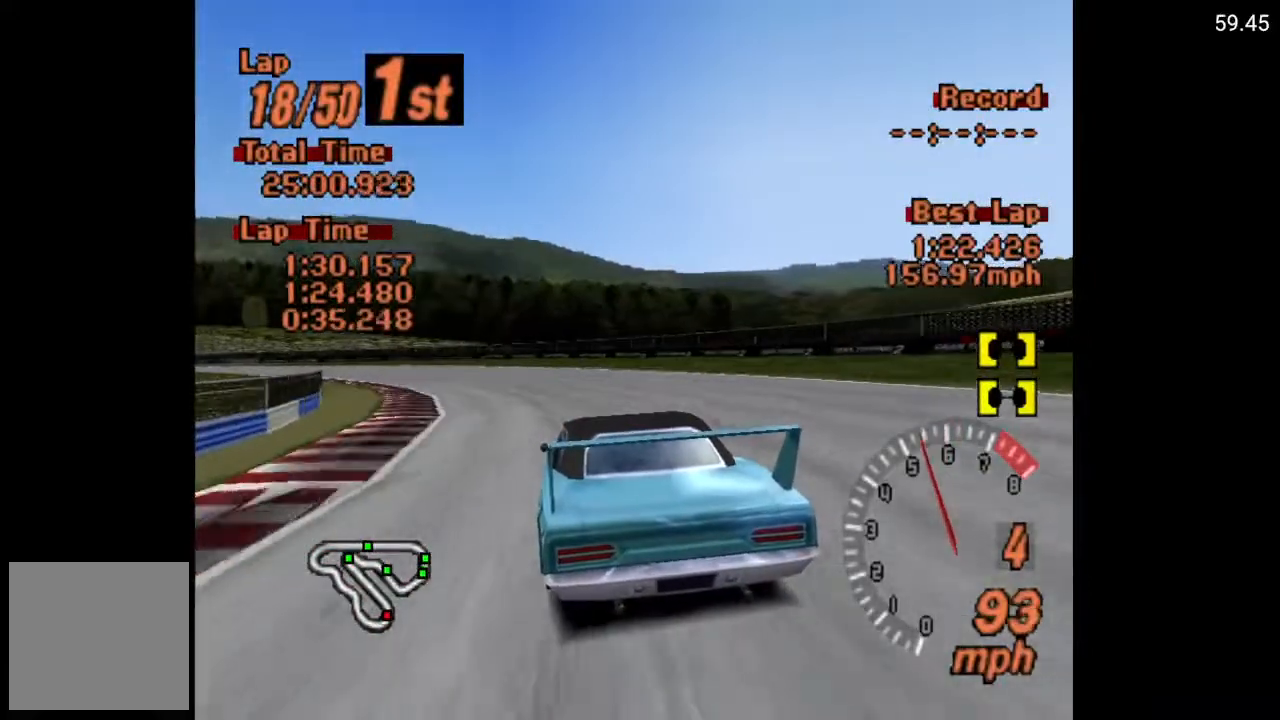
{"buttons": ["DPAD_LEFT"], "left_stick": "center", "right_stick": "center", "events": []}
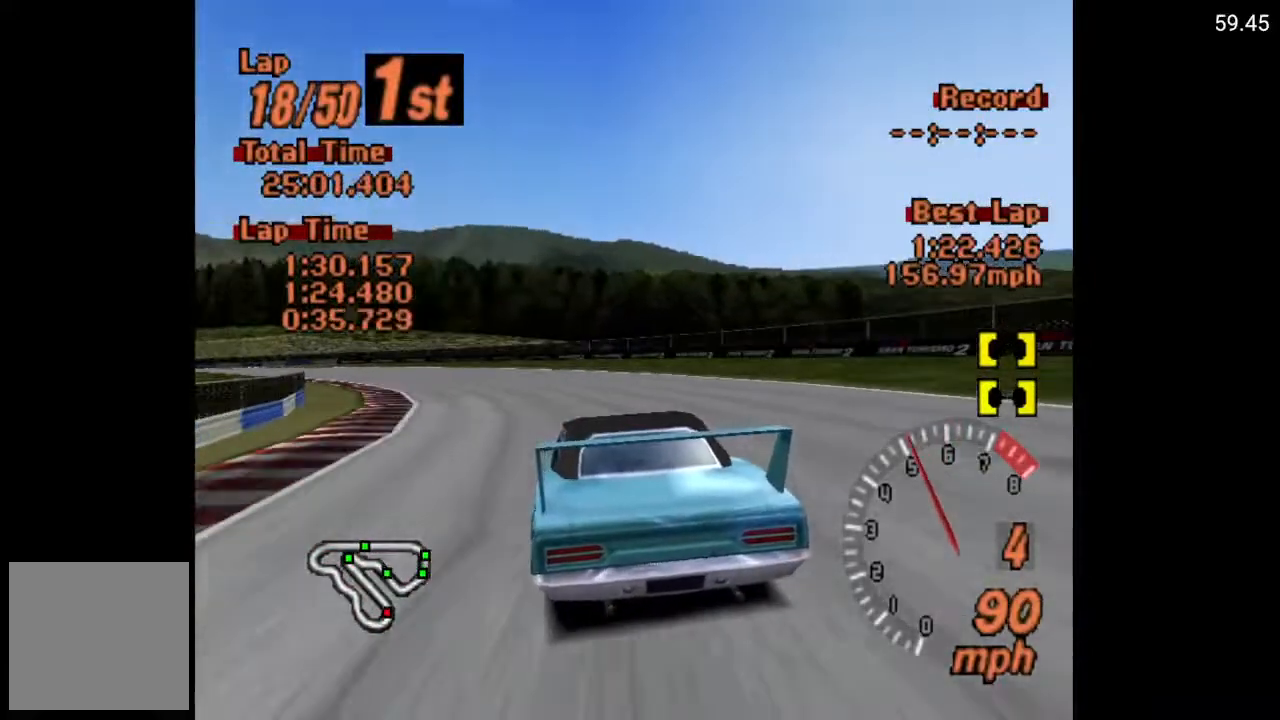
{"buttons": ["A", "DPAD_LEFT"], "left_stick": "center", "right_stick": "center", "events": [[200, "A", "down"]]}
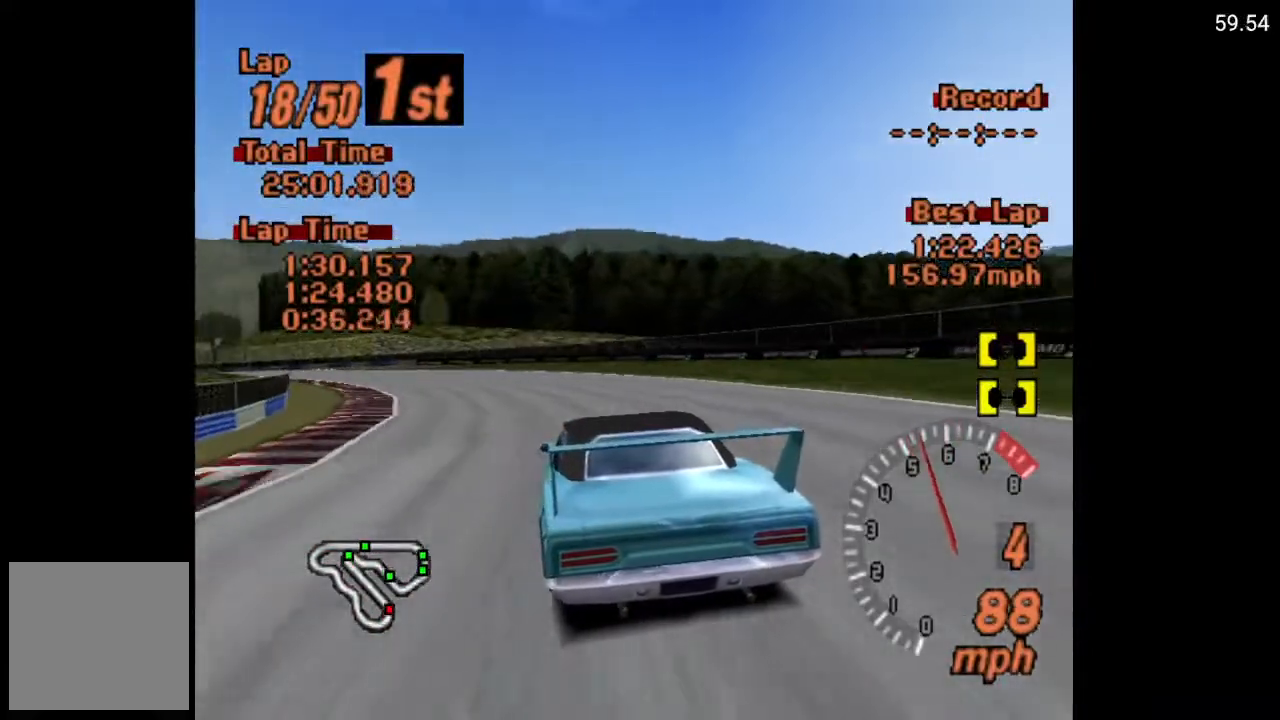
{"buttons": ["A", "DPAD_LEFT"], "left_stick": "center", "right_stick": "center", "events": []}
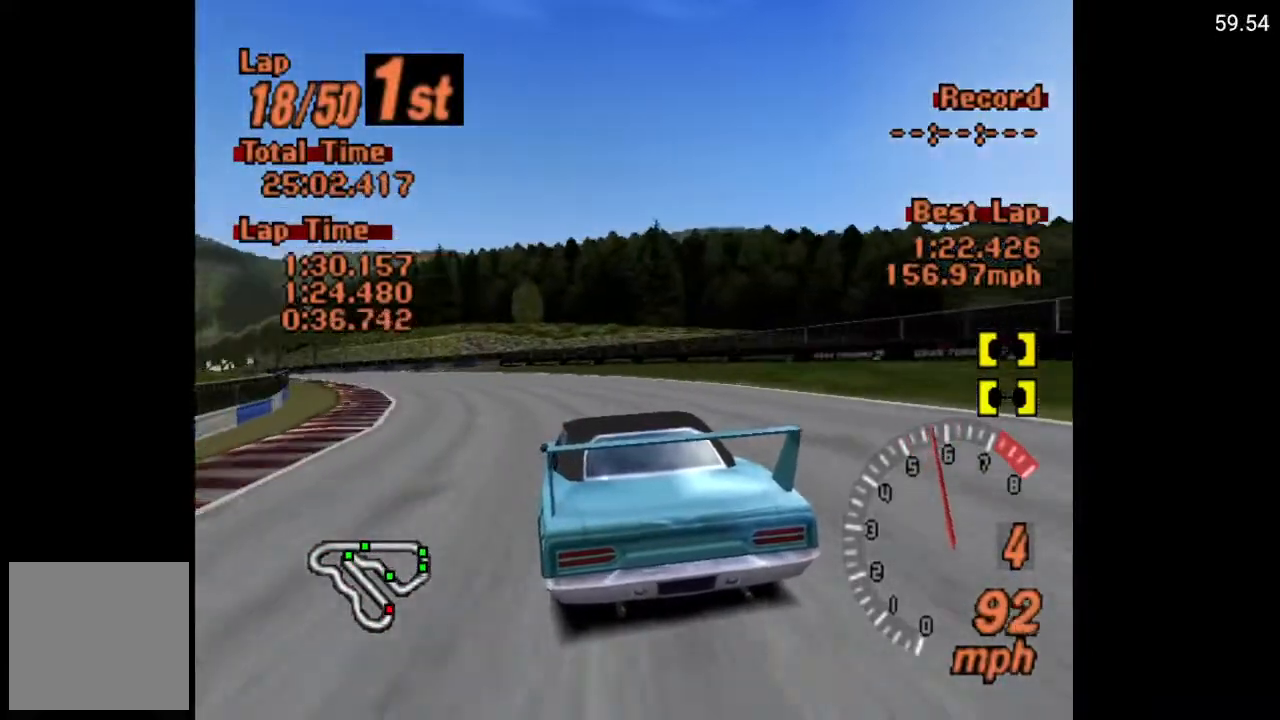
{"buttons": ["A", "DPAD_LEFT"], "left_stick": "center", "right_stick": "center", "events": []}
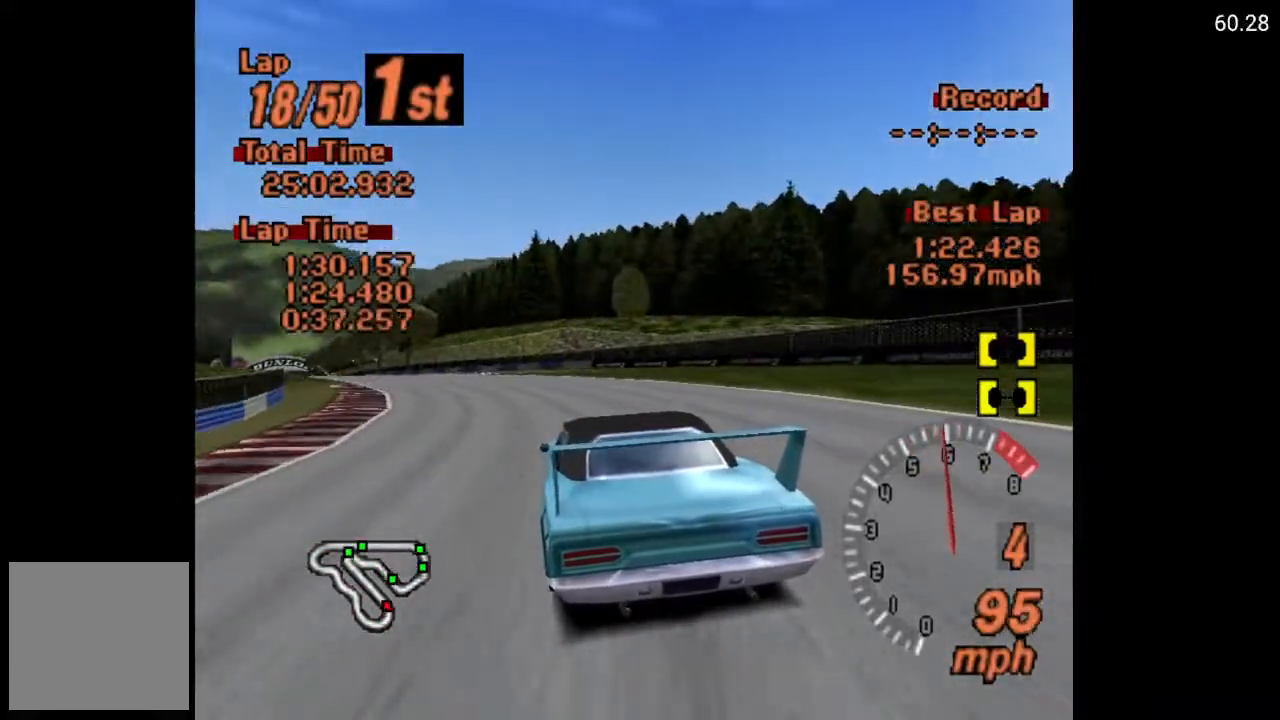
{"buttons": ["A", "DPAD_LEFT"], "left_stick": "center", "right_stick": "center", "events": []}